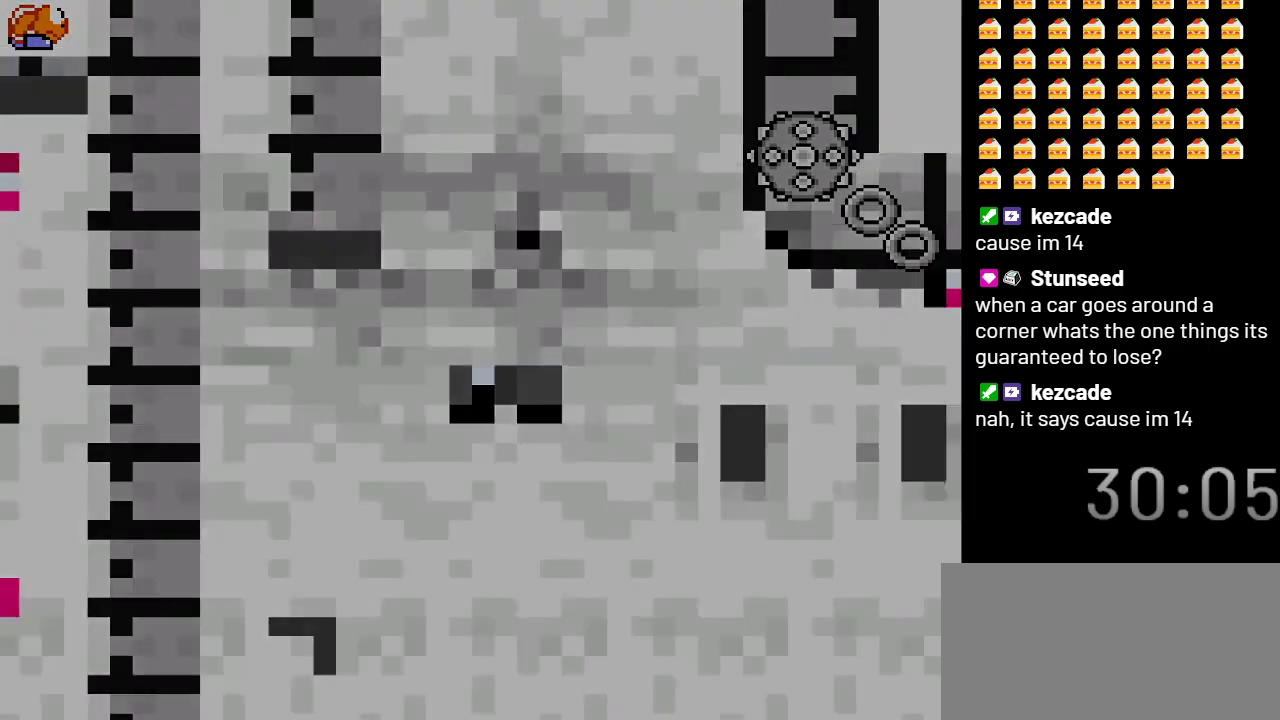
Gameplay with a controller (Nintendo layout); each line is a JSON object with the inputs held at the frame after it. "events" lists button and stick changes between this image and that frame as [ms after this image, input, new state], when the widget could be followed in between. Not read: L3 R3.
{"buttons": ["Y"], "events": []}
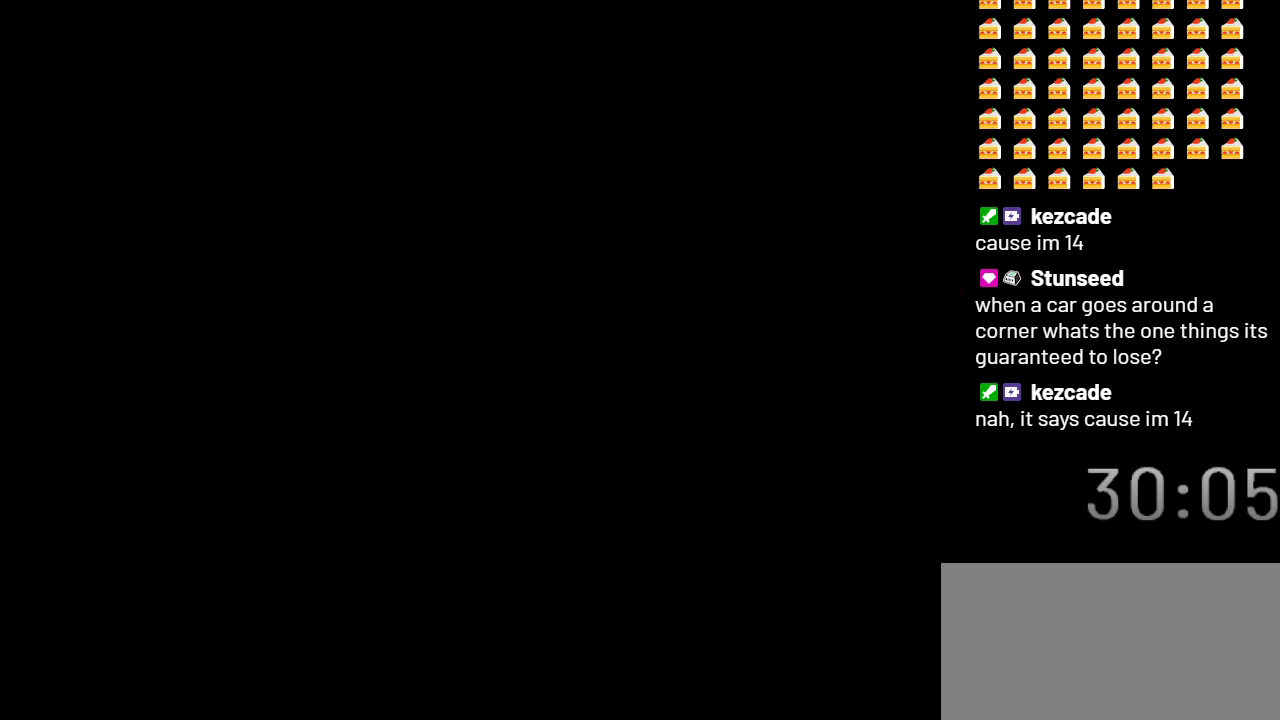
{"buttons": ["Y"], "events": []}
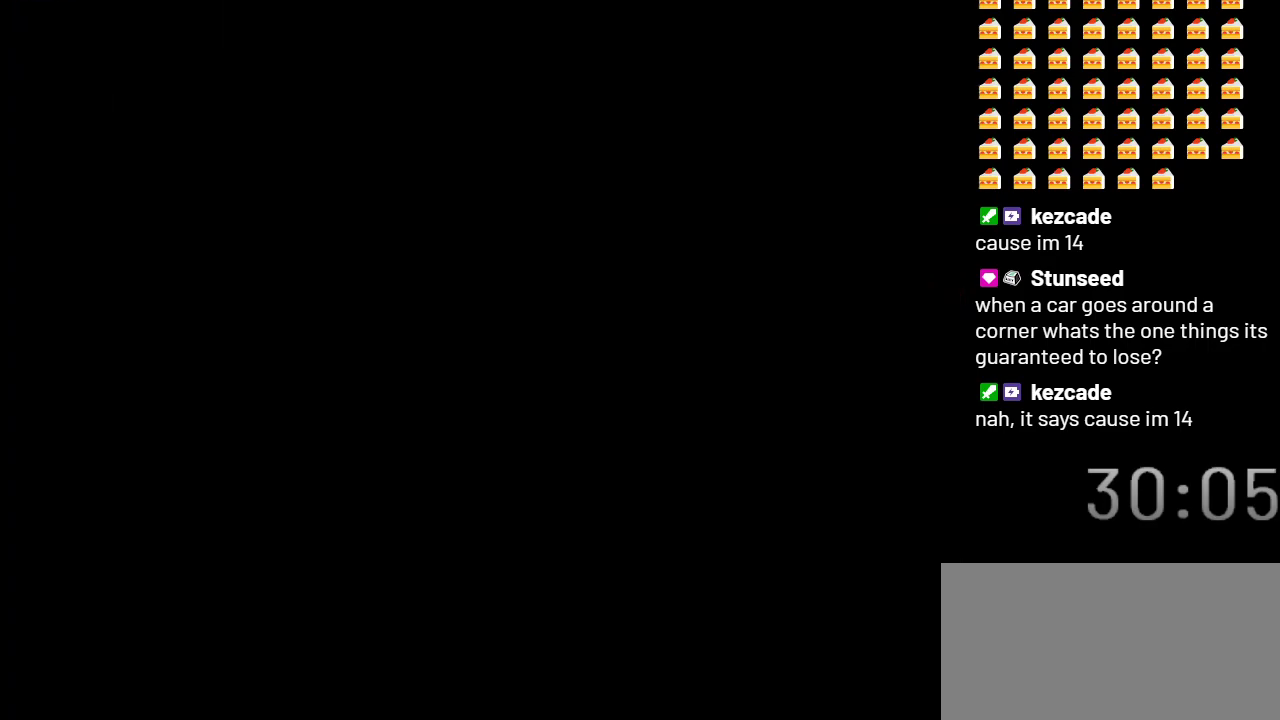
{"buttons": ["Y"], "events": []}
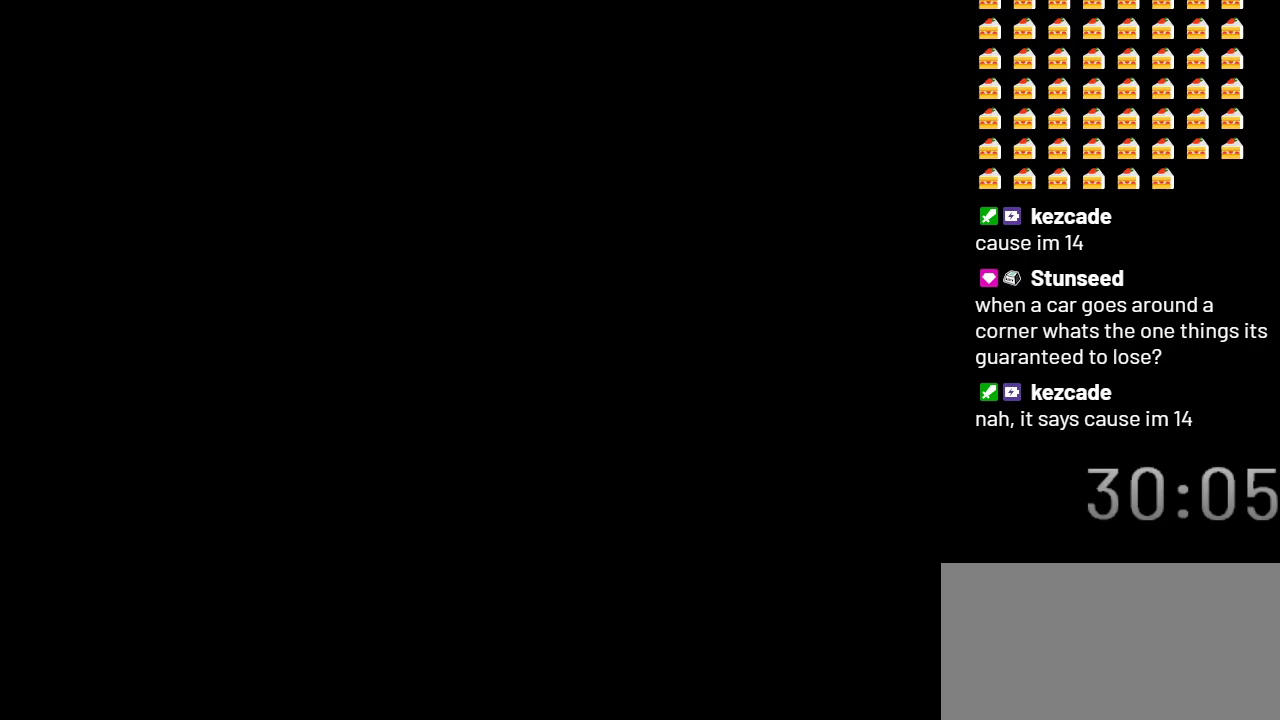
{"buttons": ["Y"], "events": []}
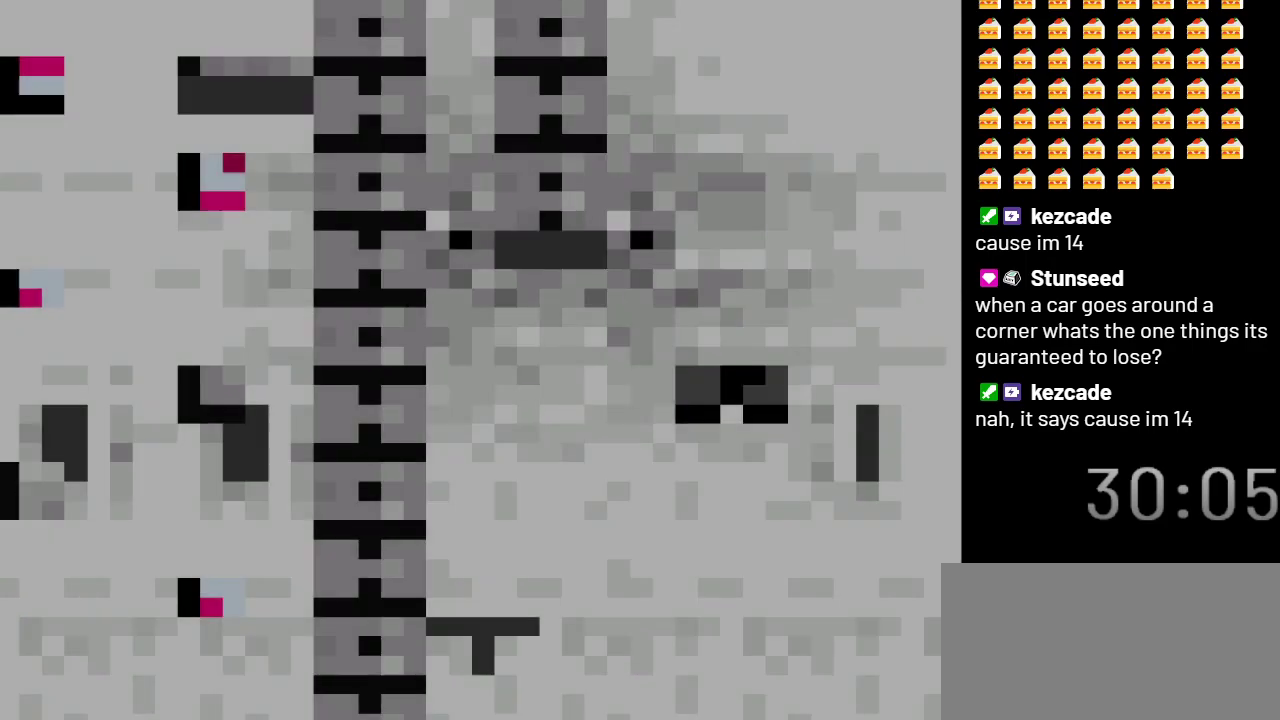
{"buttons": ["Y"], "events": []}
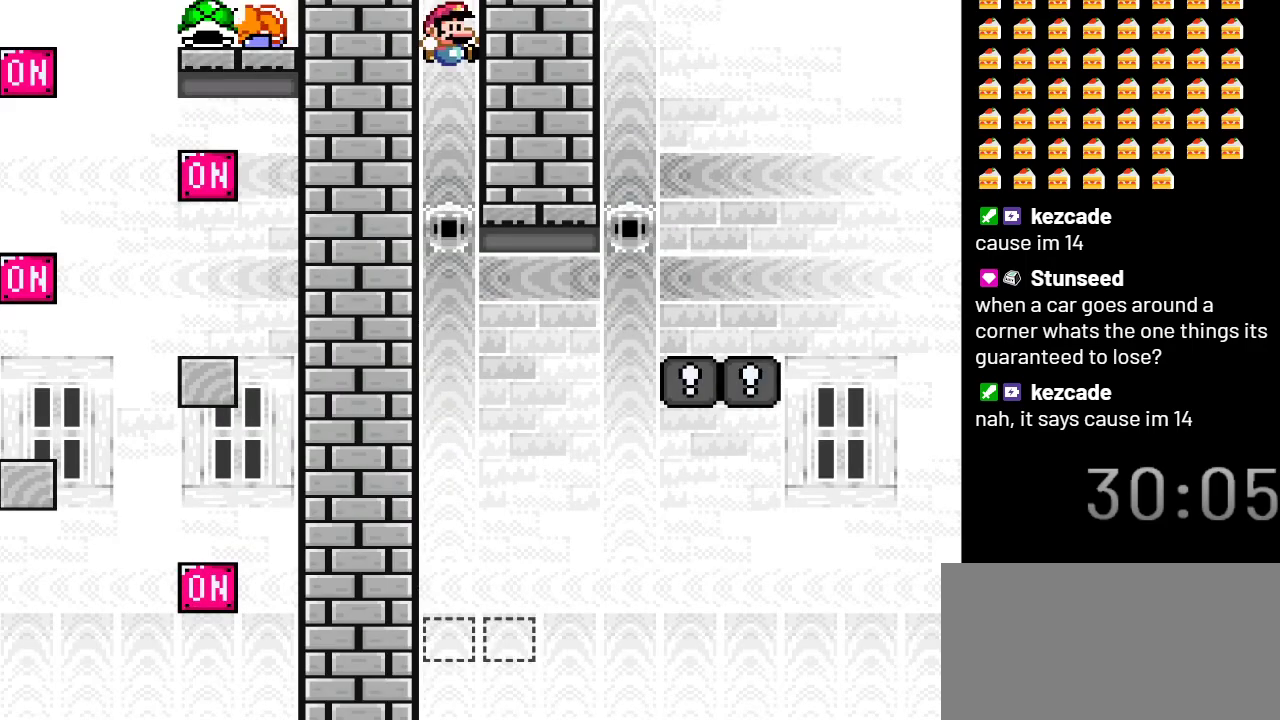
{"buttons": ["Y"], "events": []}
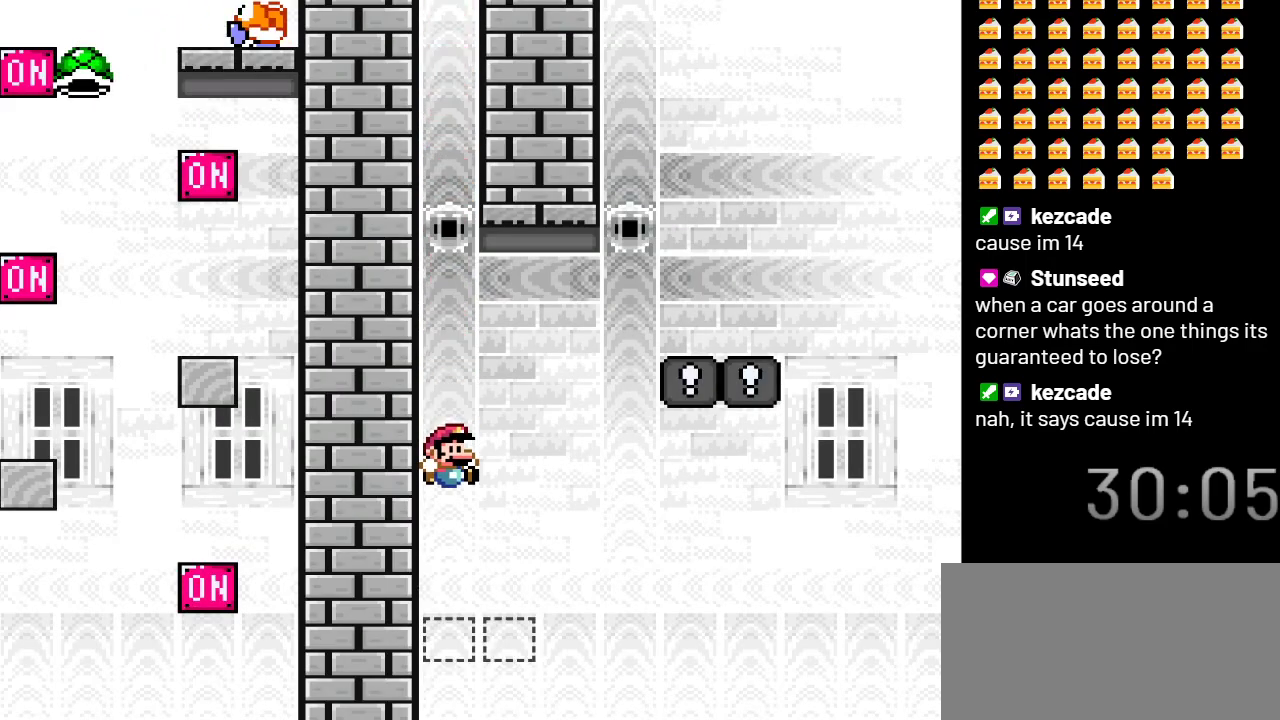
{"buttons": ["Y"], "events": [[233, "B", "down"], [300, "B", "up"]]}
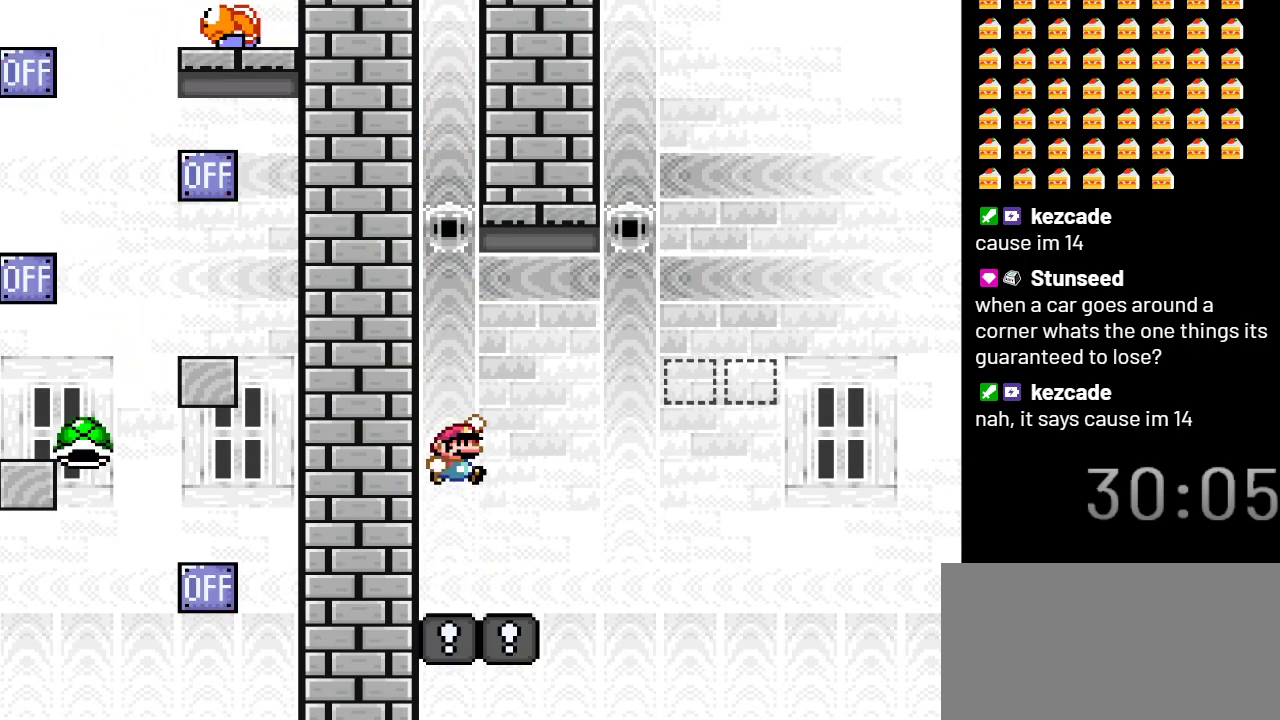
{"buttons": ["B", "Y"], "events": [[67, "DPAD_RIGHT", "down"], [267, "B", "down"], [483, "DPAD_RIGHT", "up"]]}
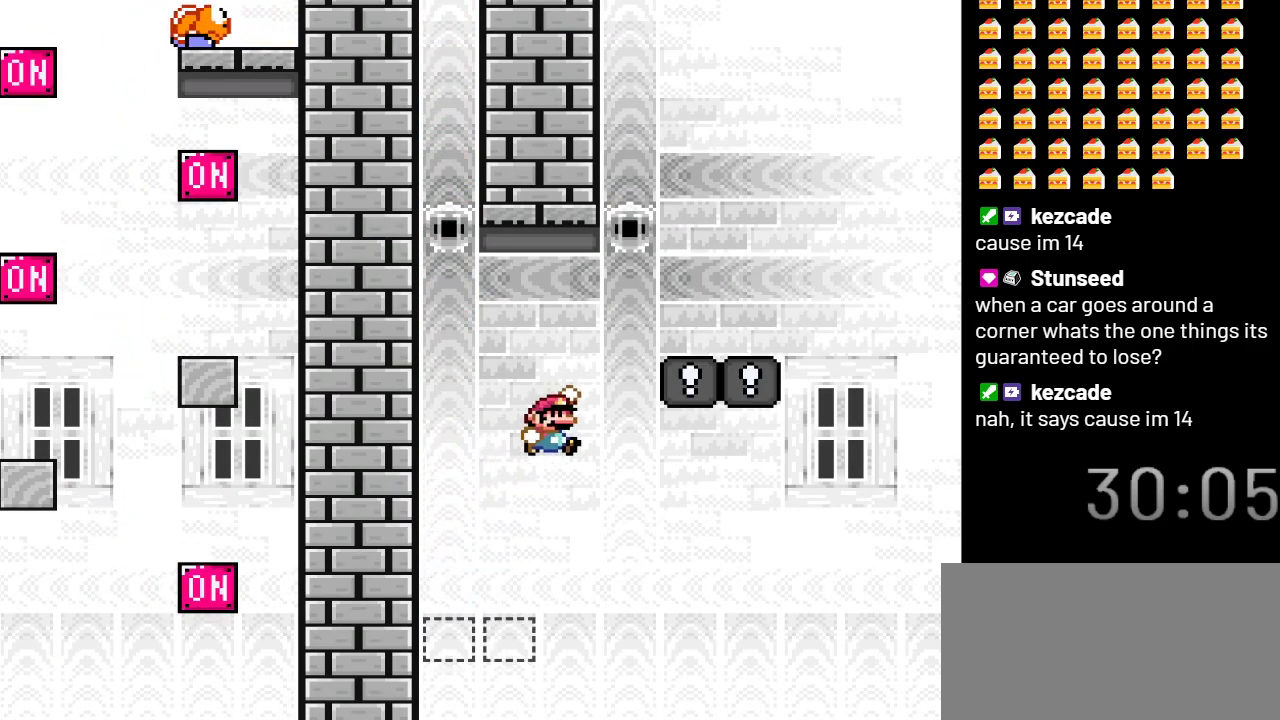
{"buttons": ["B", "Y"], "events": []}
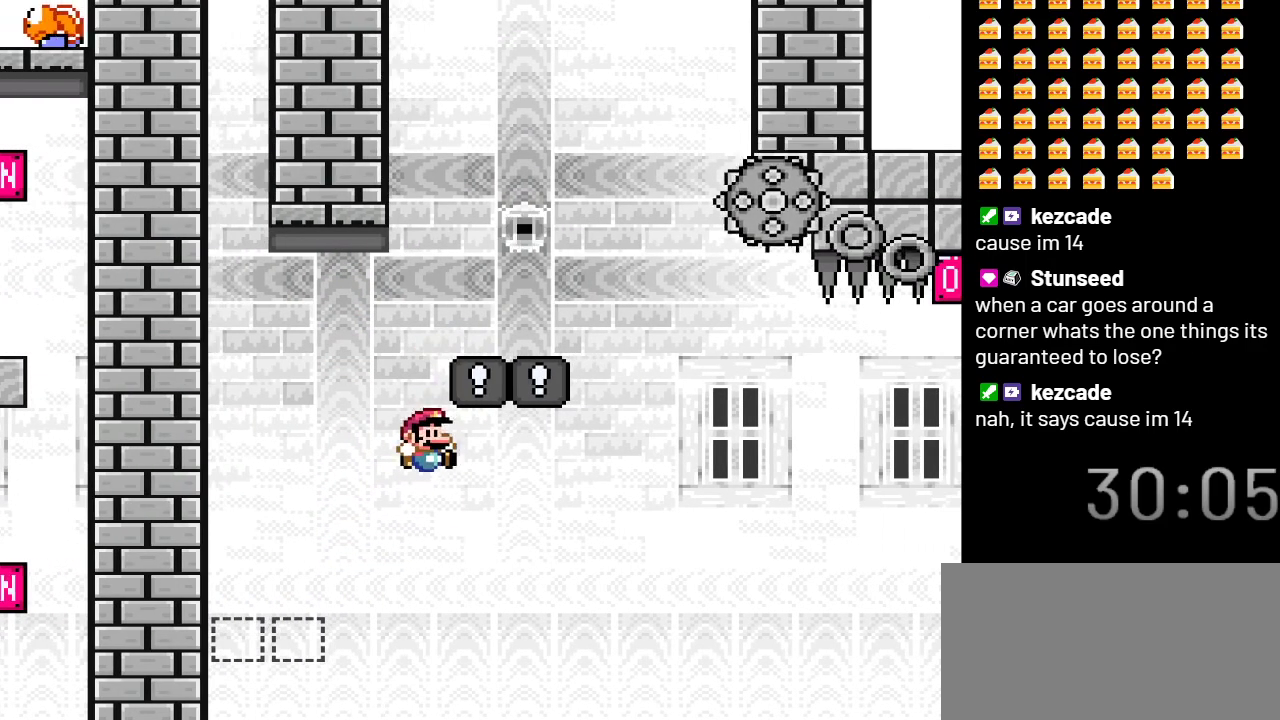
{"buttons": ["Y"], "events": [[167, "B", "up"]]}
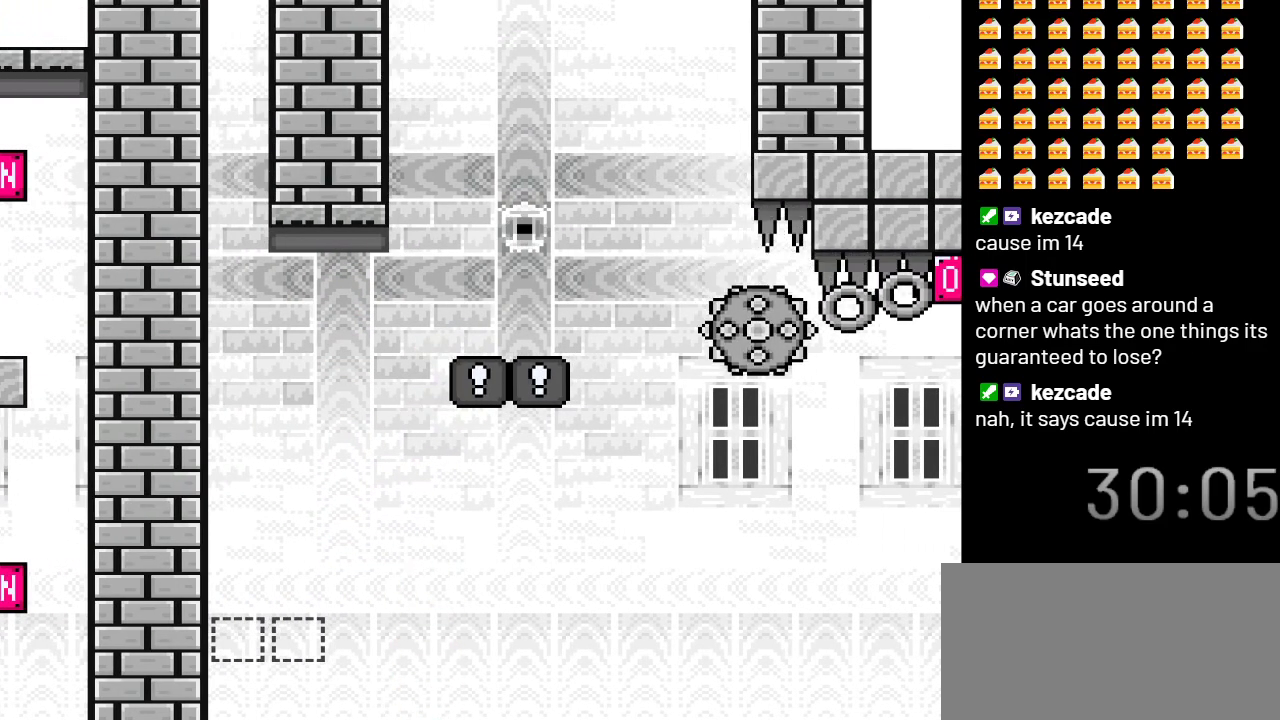
{"buttons": ["Y"], "events": []}
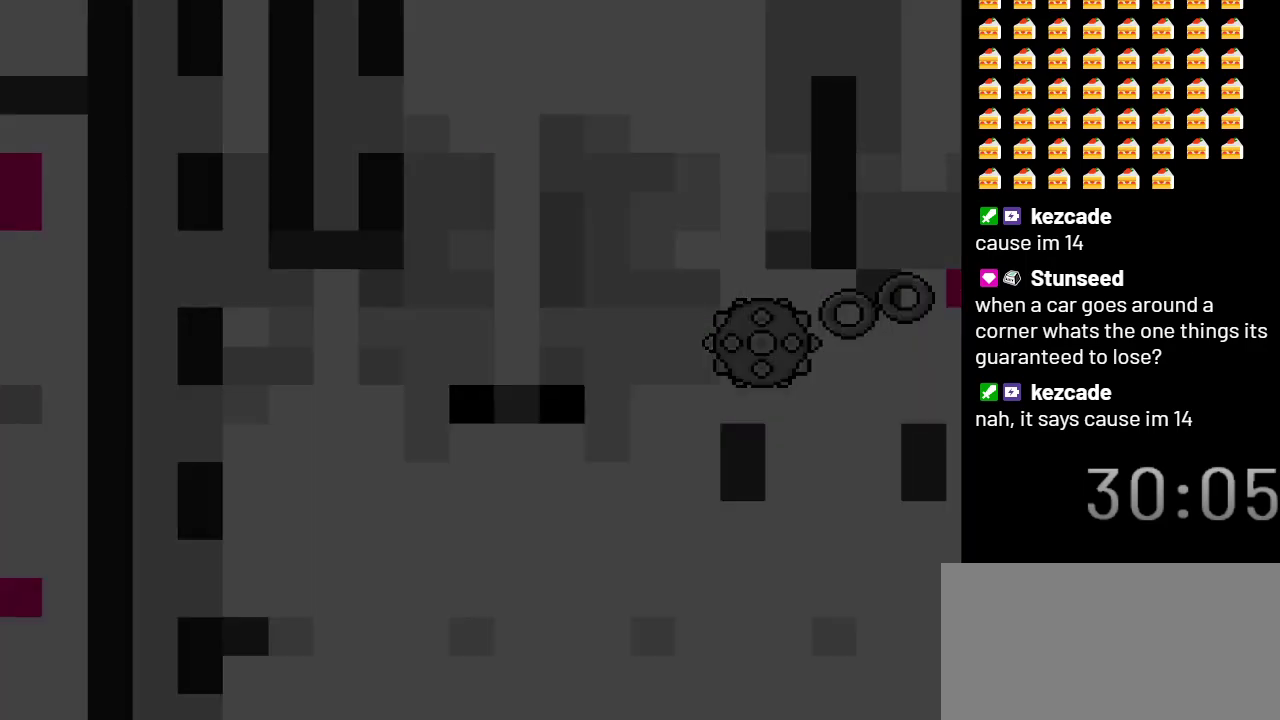
{"buttons": ["Y"], "events": []}
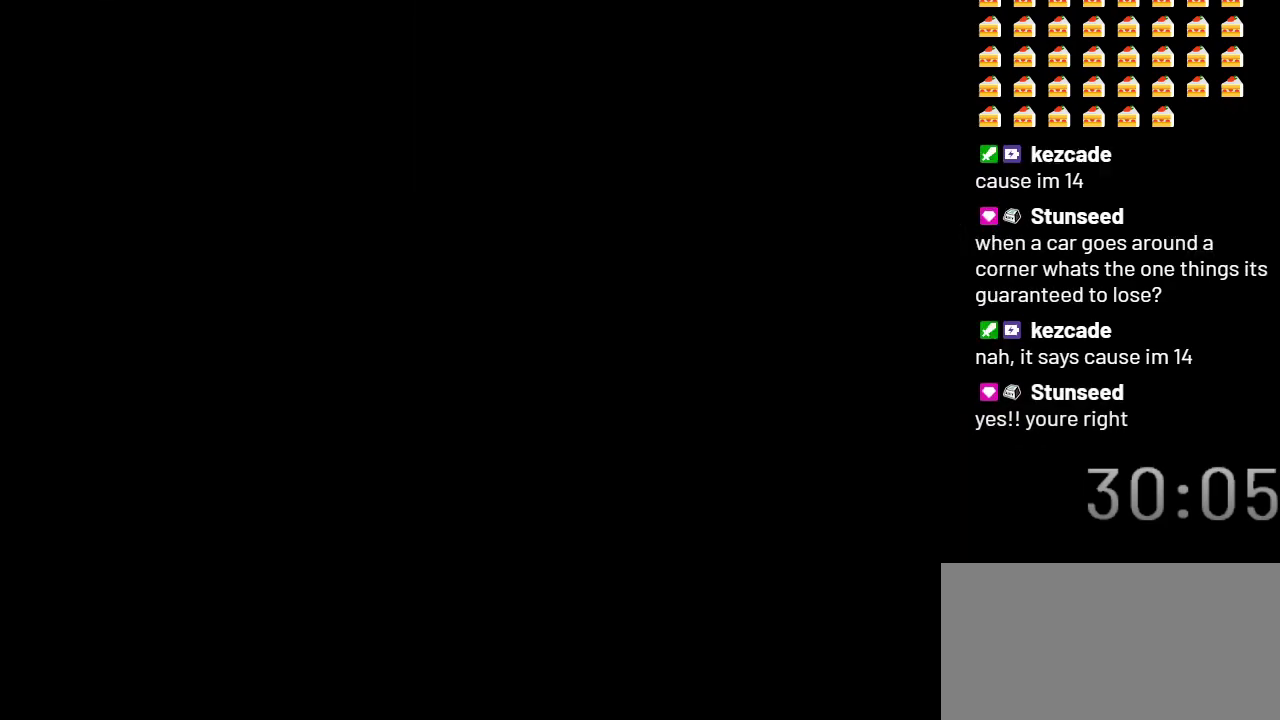
{"buttons": ["Y"], "events": []}
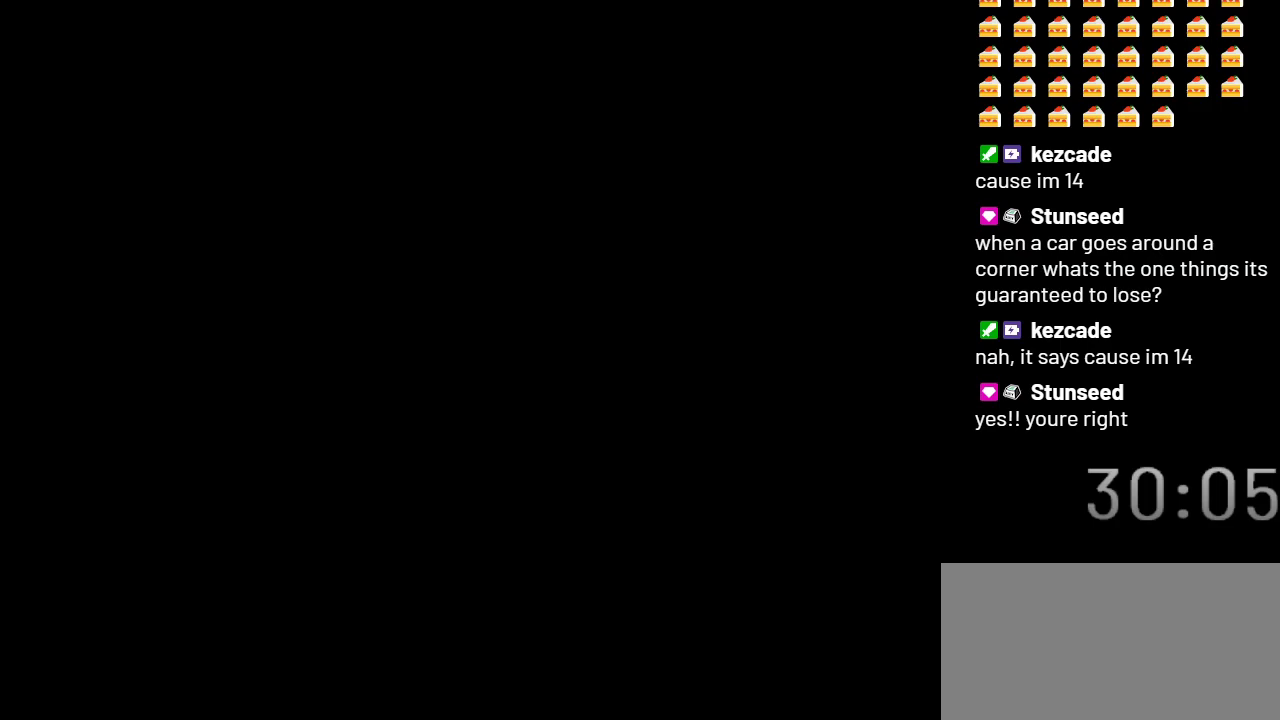
{"buttons": ["Y"], "events": []}
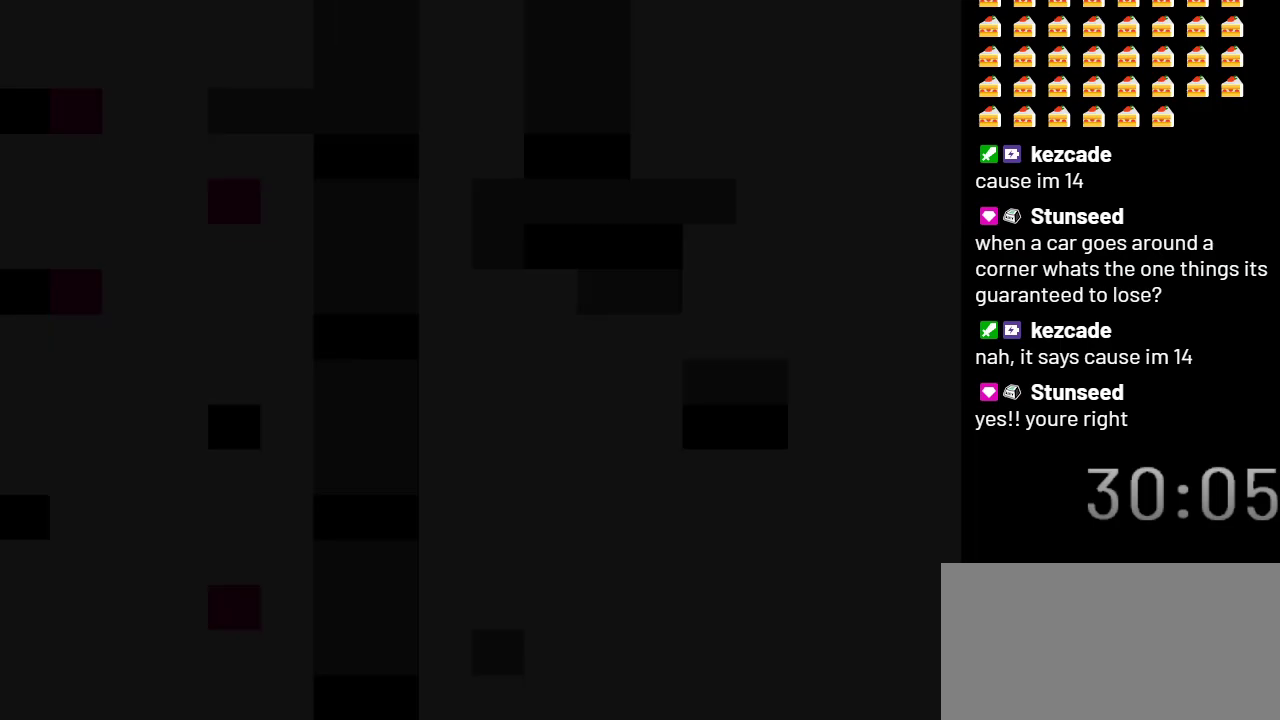
{"buttons": ["Y"], "events": []}
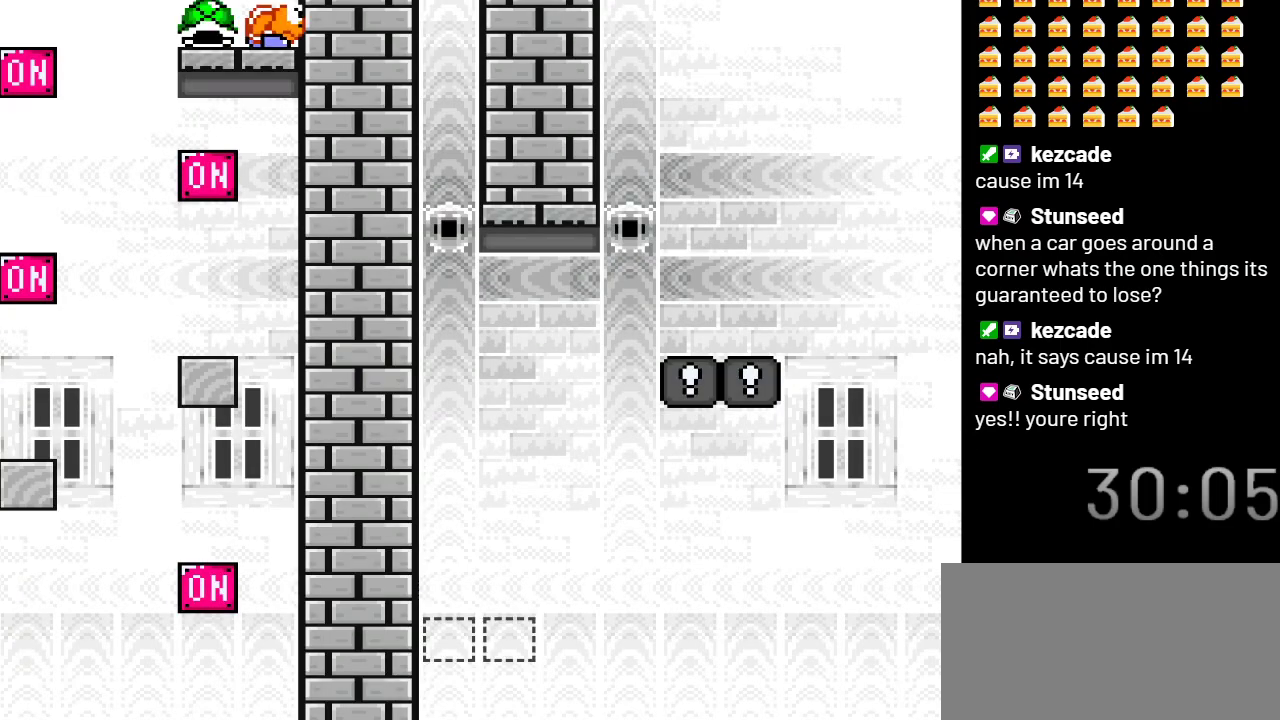
{"buttons": ["Y"], "events": []}
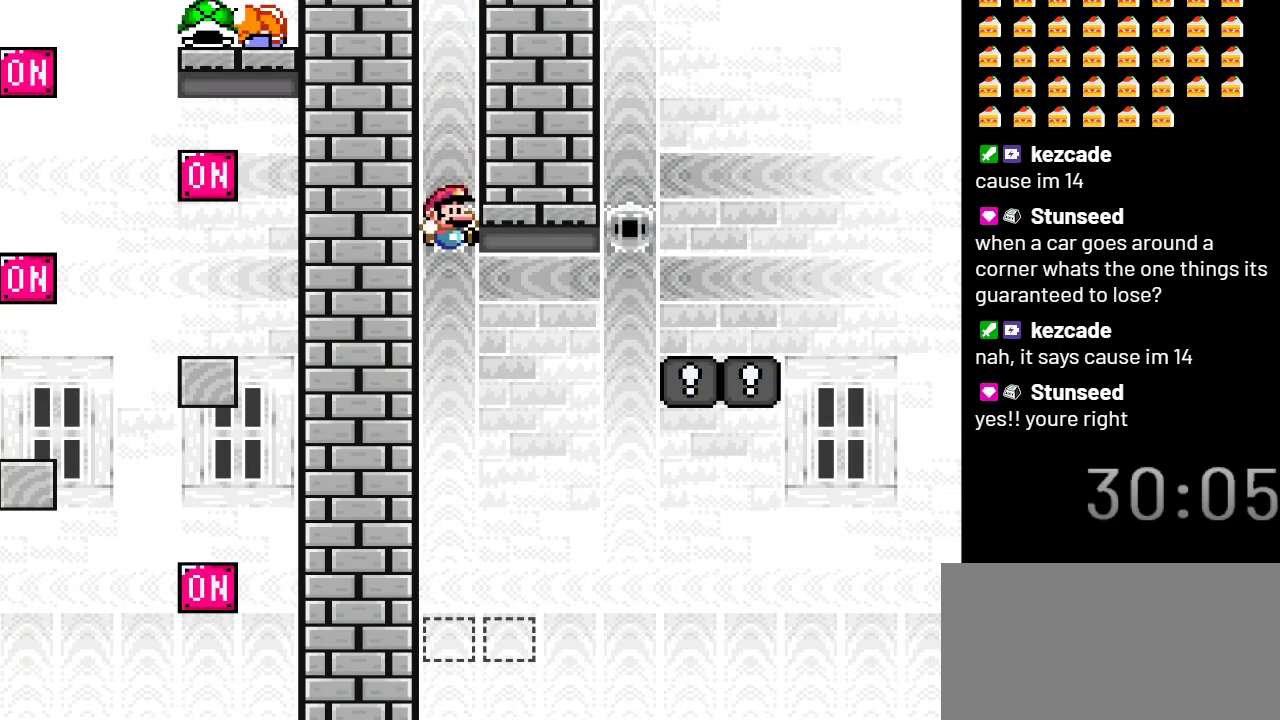
{"buttons": ["B", "Y"], "events": [[450, "B", "down"]]}
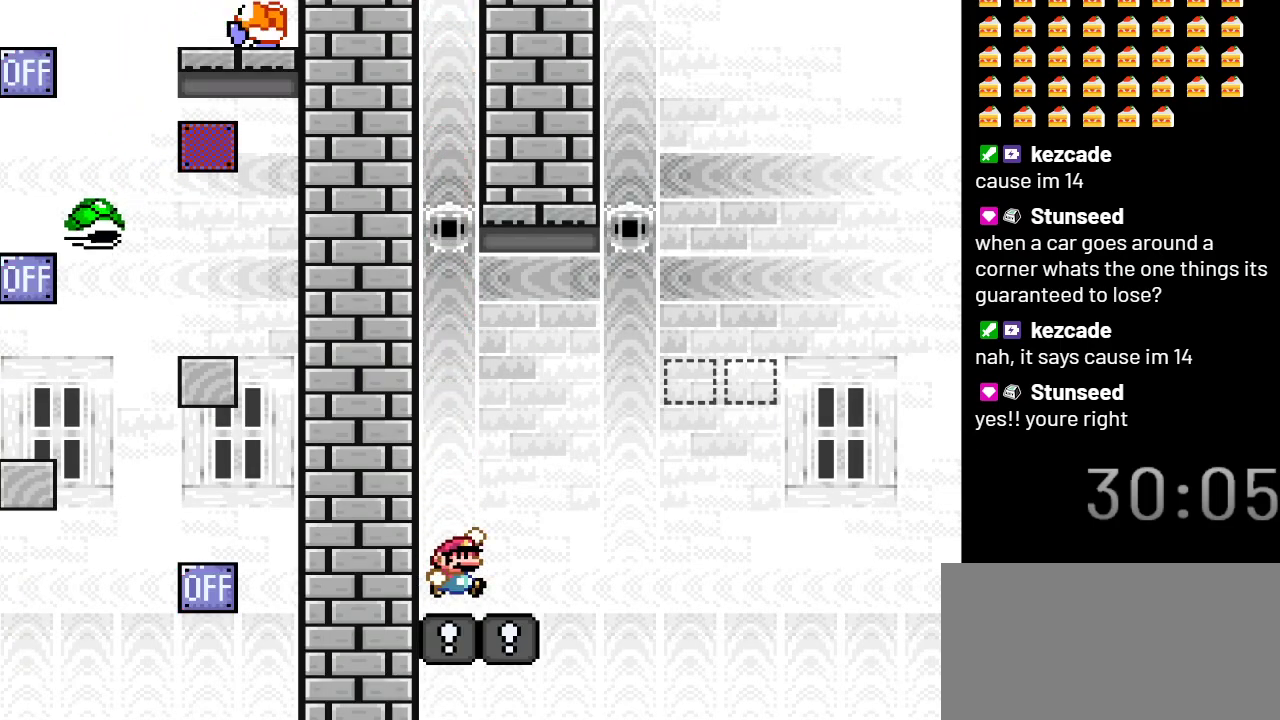
{"buttons": ["Y", "DPAD_RIGHT"], "events": [[50, "B", "up"], [233, "DPAD_RIGHT", "down"]]}
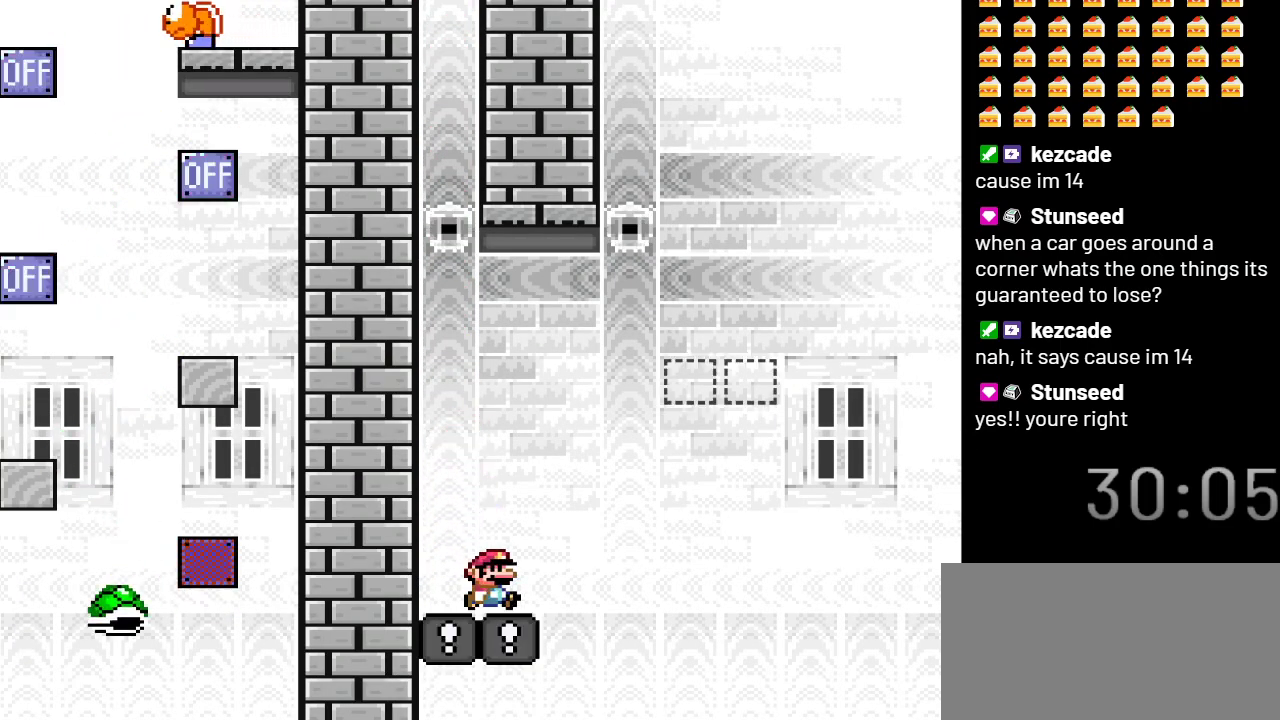
{"buttons": ["B", "Y"], "events": [[67, "B", "down"], [267, "DPAD_RIGHT", "up"]]}
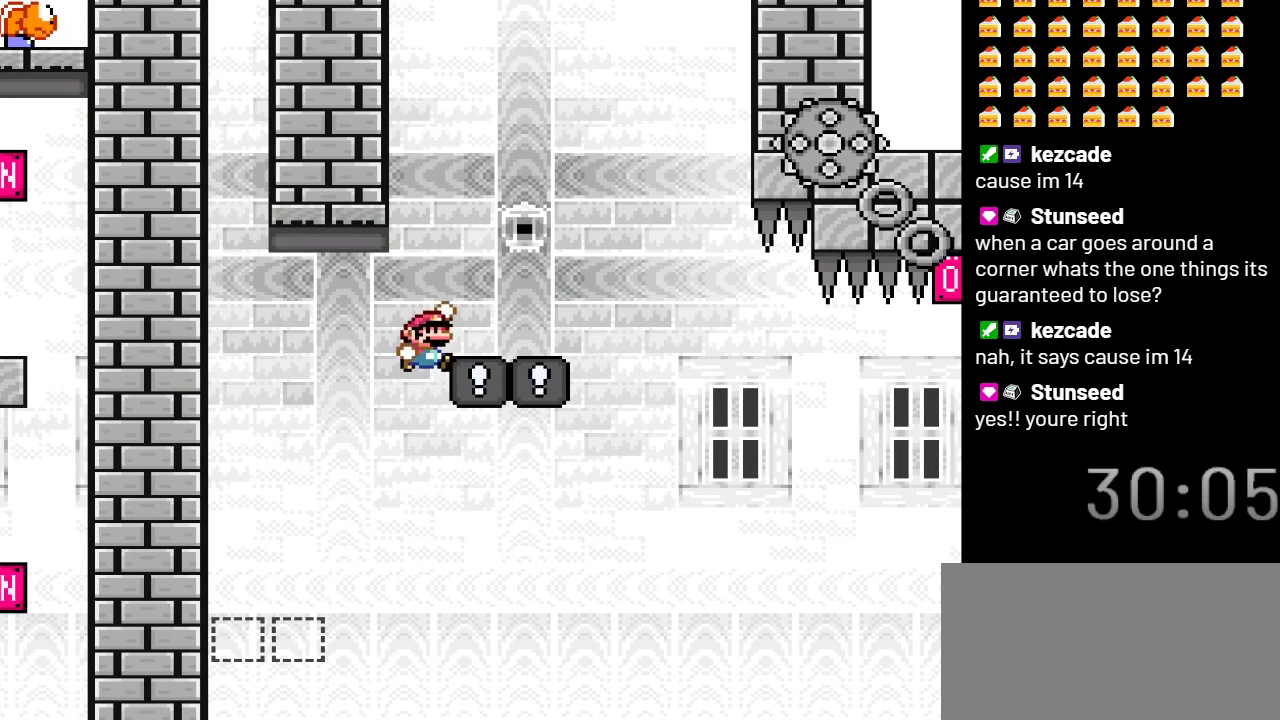
{"buttons": ["Y"], "events": [[50, "DPAD_RIGHT", "down"], [267, "DPAD_RIGHT", "up"], [300, "B", "up"]]}
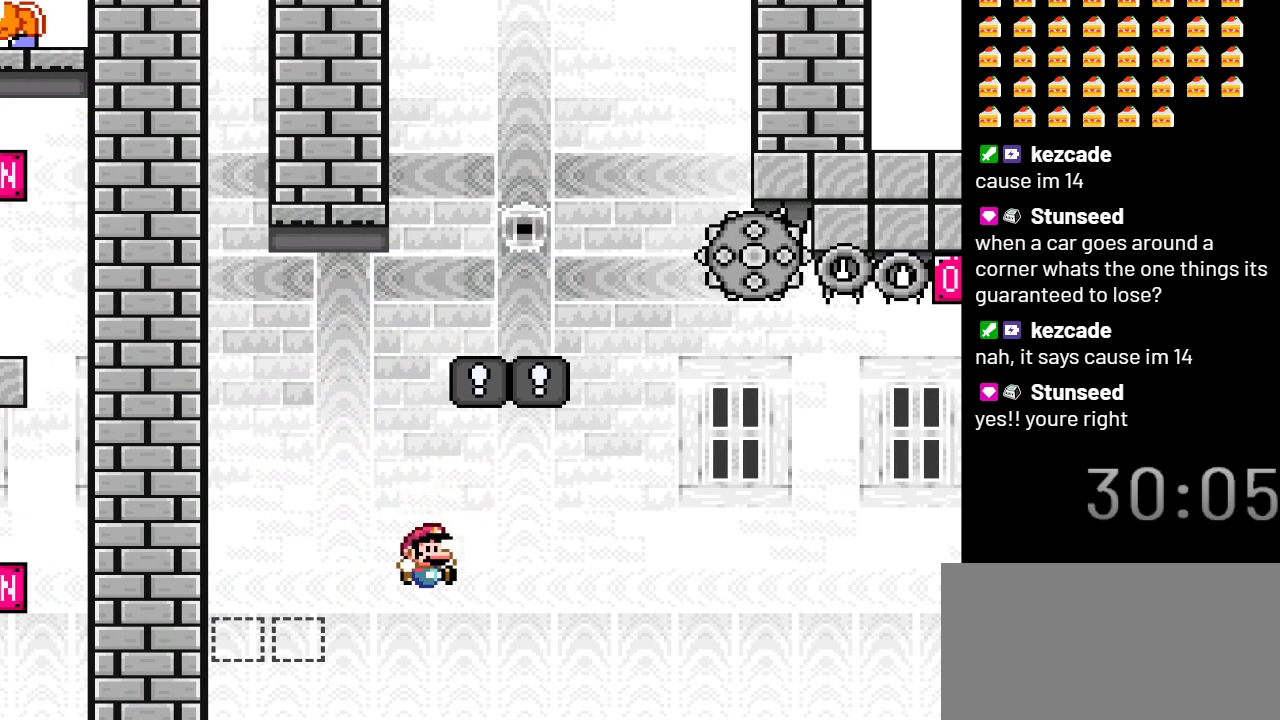
{"buttons": ["Y"], "events": []}
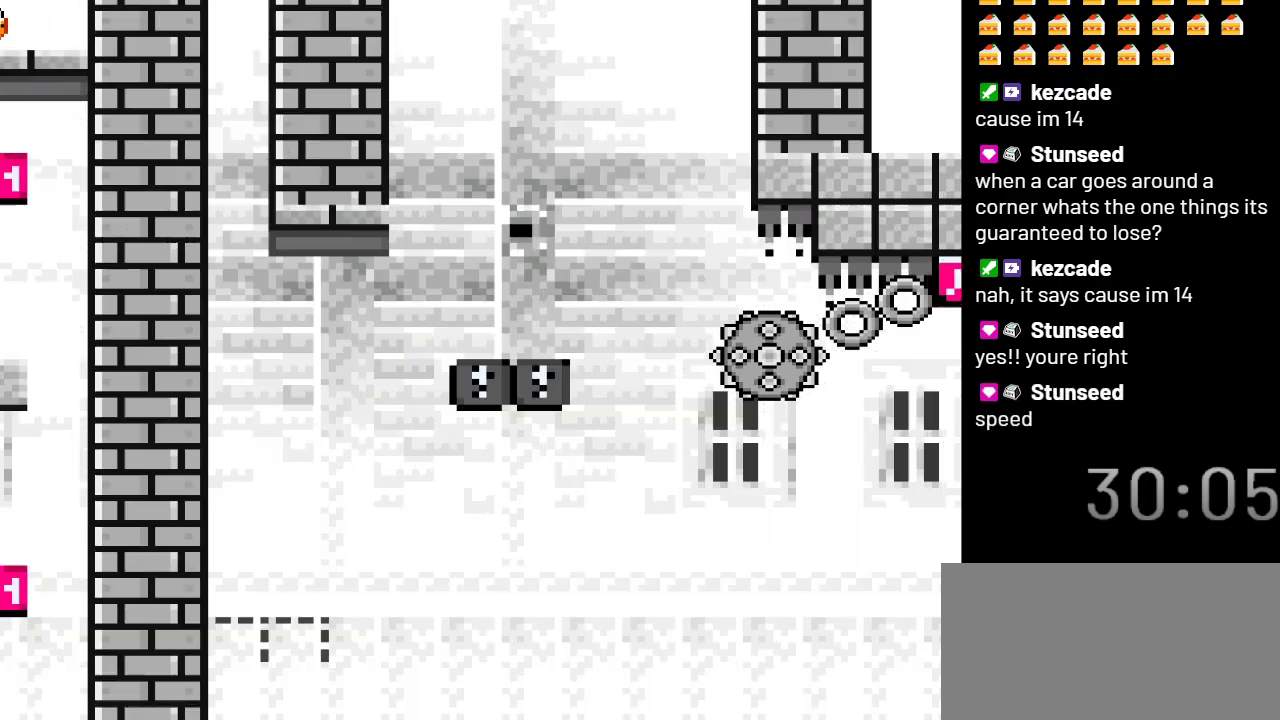
{"buttons": ["Y"], "events": []}
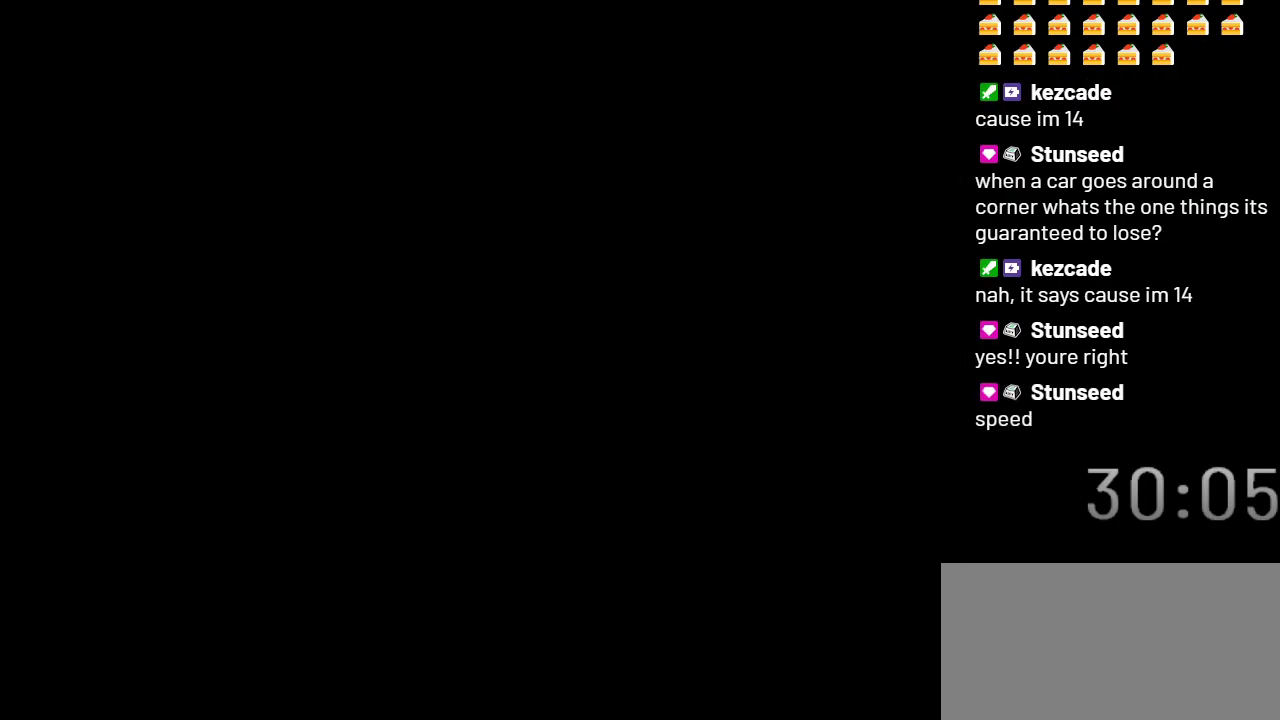
{"buttons": ["Y"], "events": []}
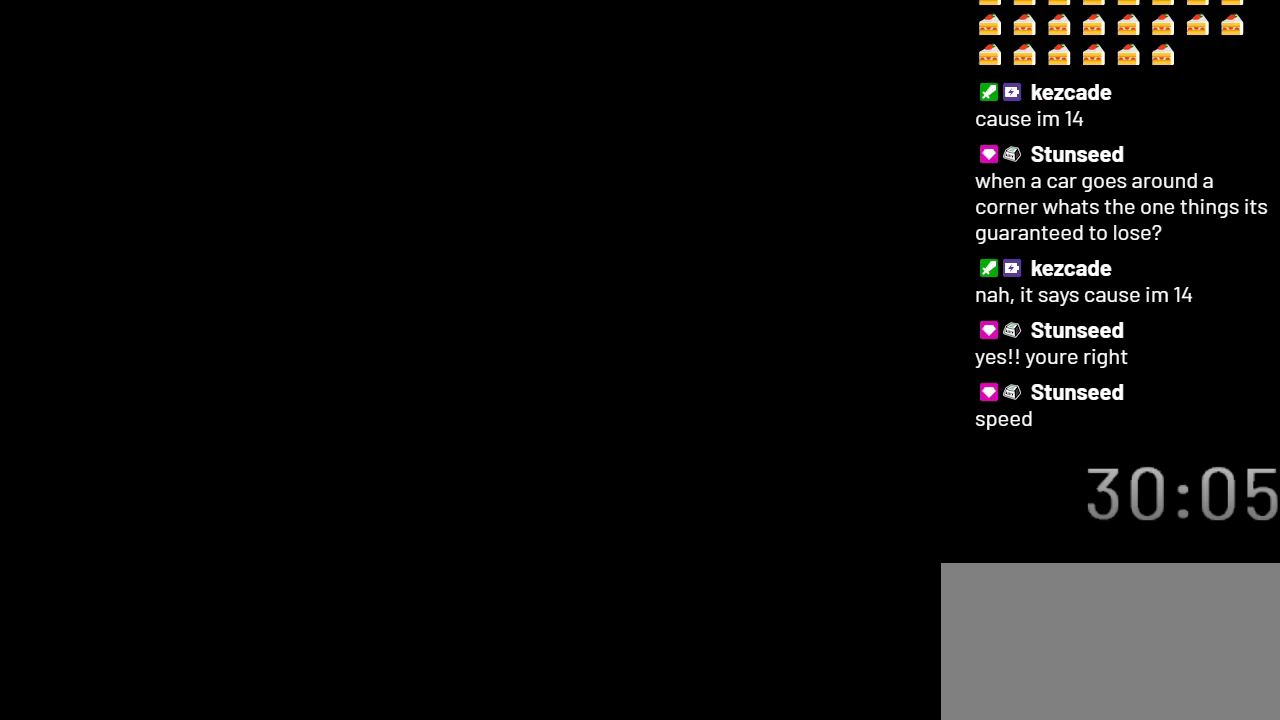
{"buttons": ["Y"], "events": []}
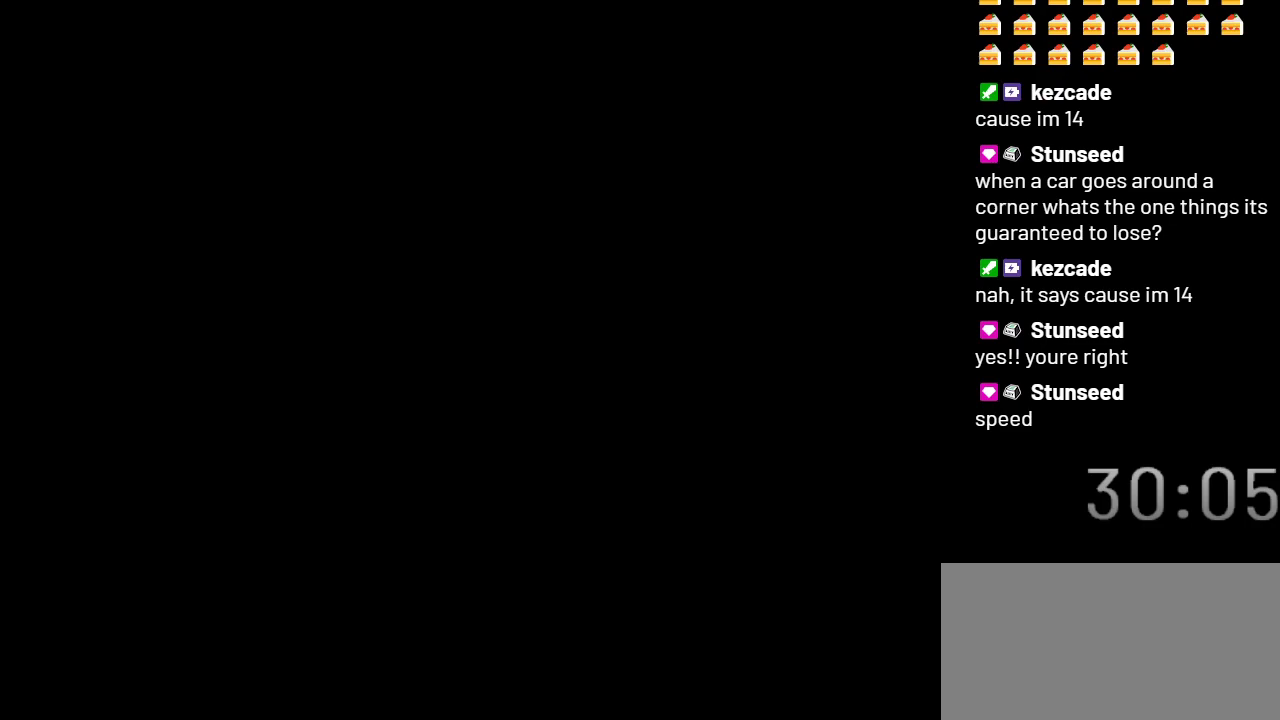
{"buttons": ["Y"], "events": []}
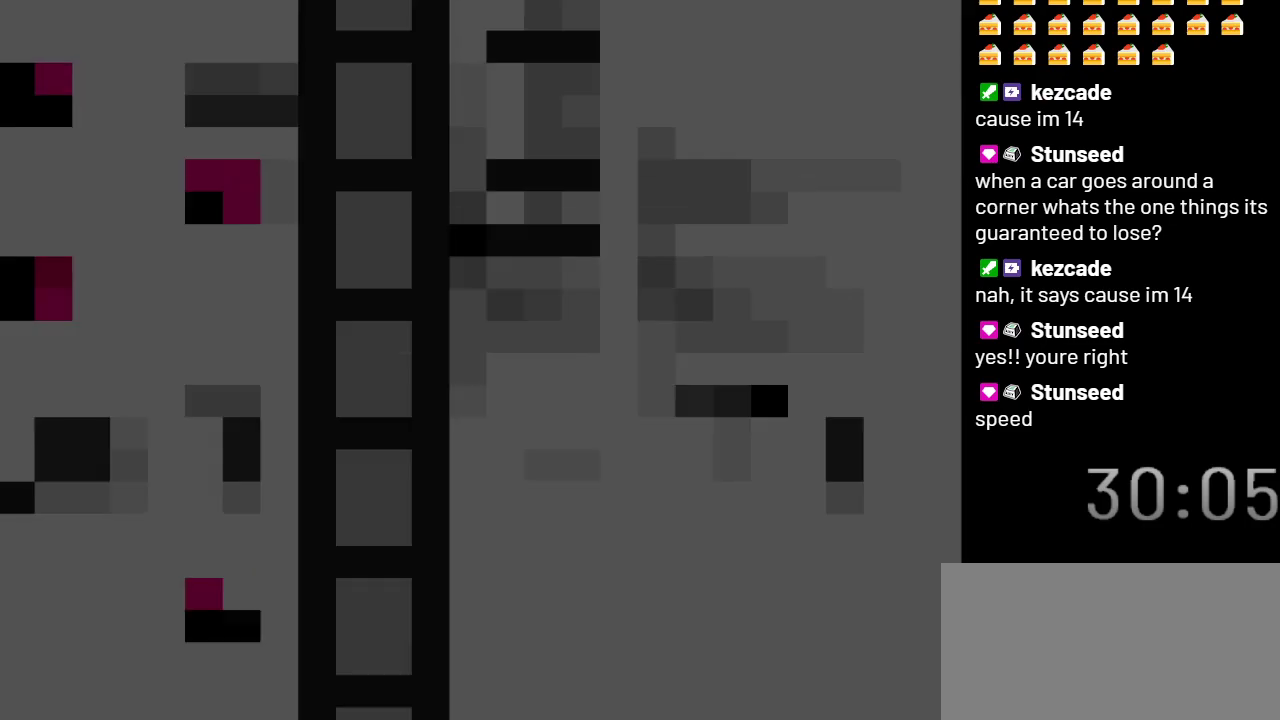
{"buttons": ["Y"], "events": []}
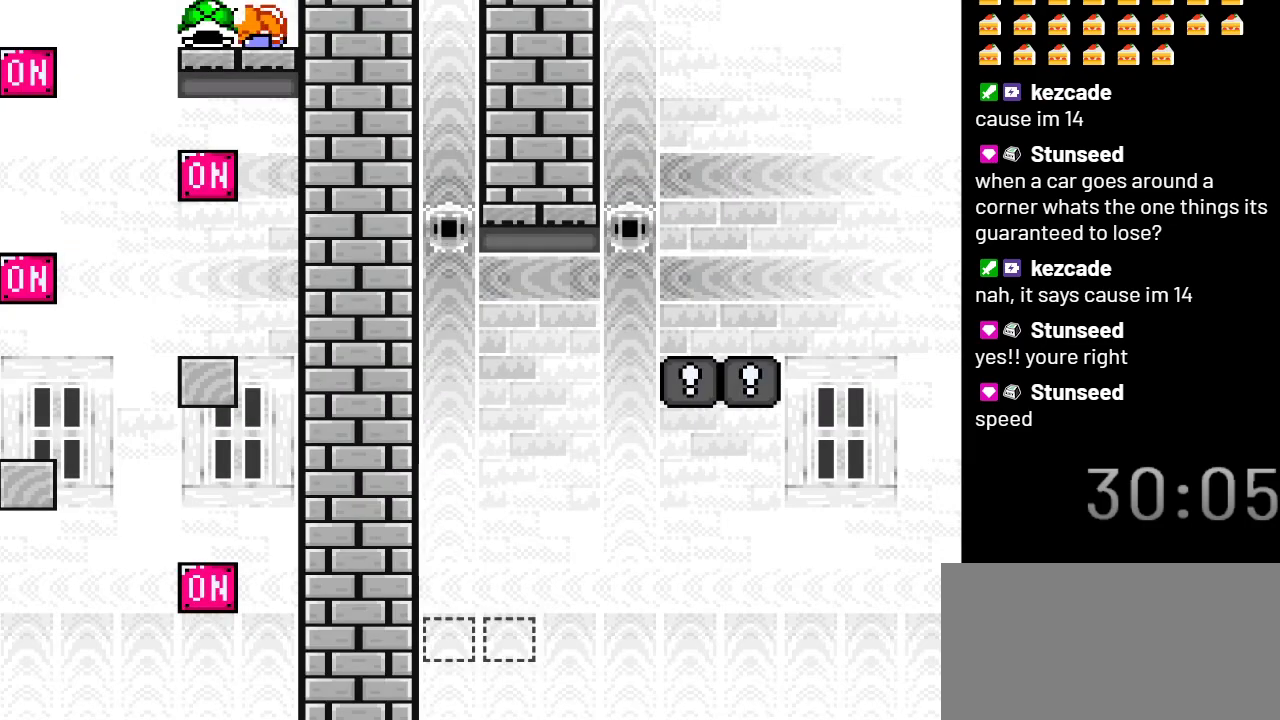
{"buttons": ["Y"], "events": []}
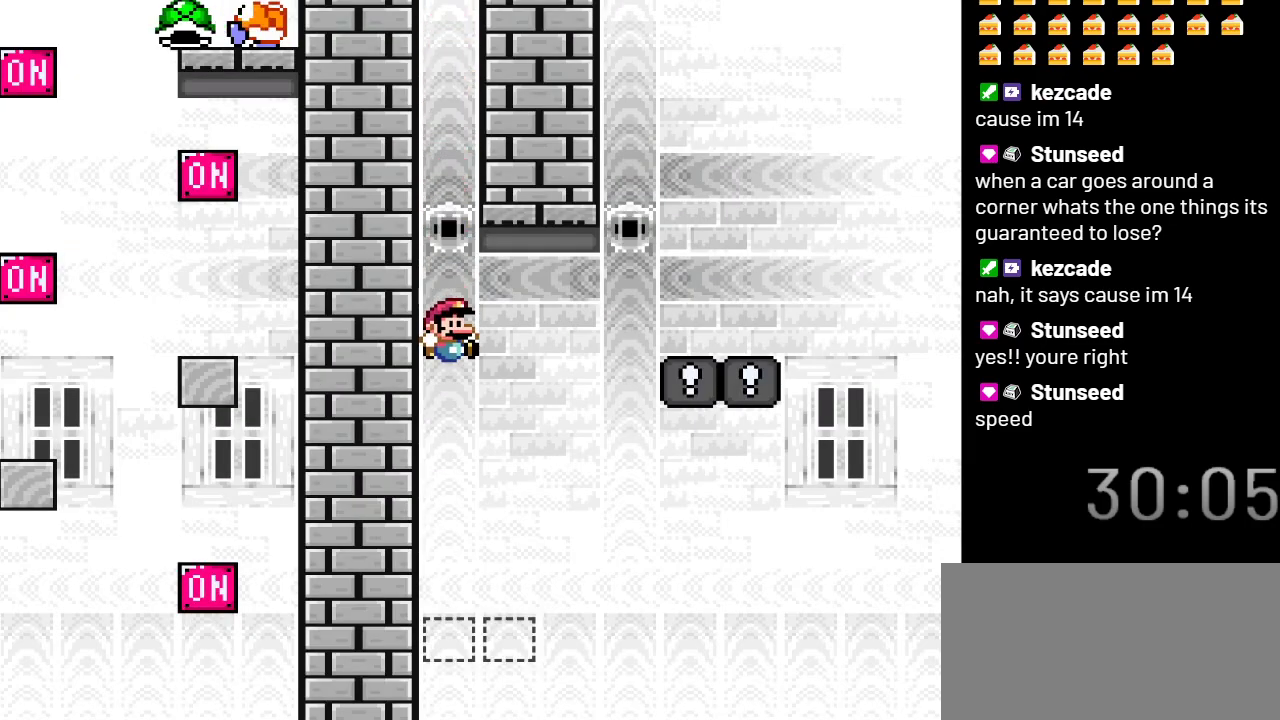
{"buttons": ["Y"], "events": [[417, "B", "down"], [483, "B", "up"]]}
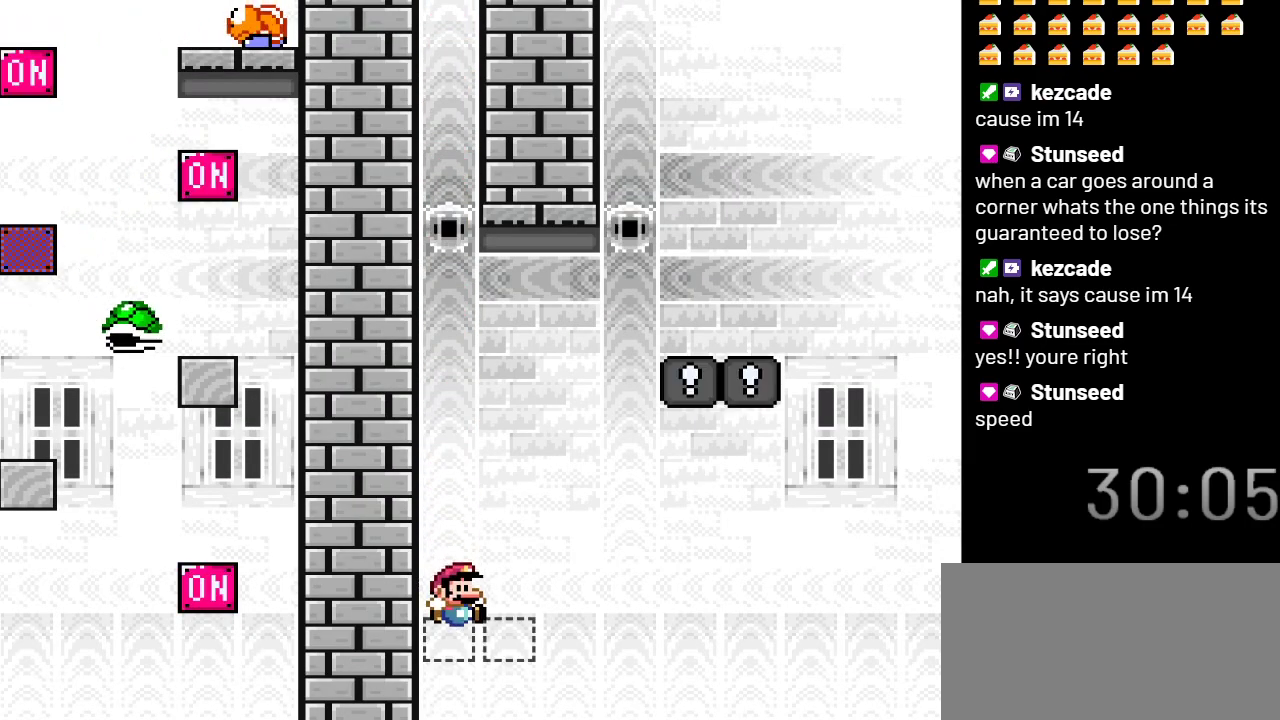
{"buttons": ["Y"], "events": []}
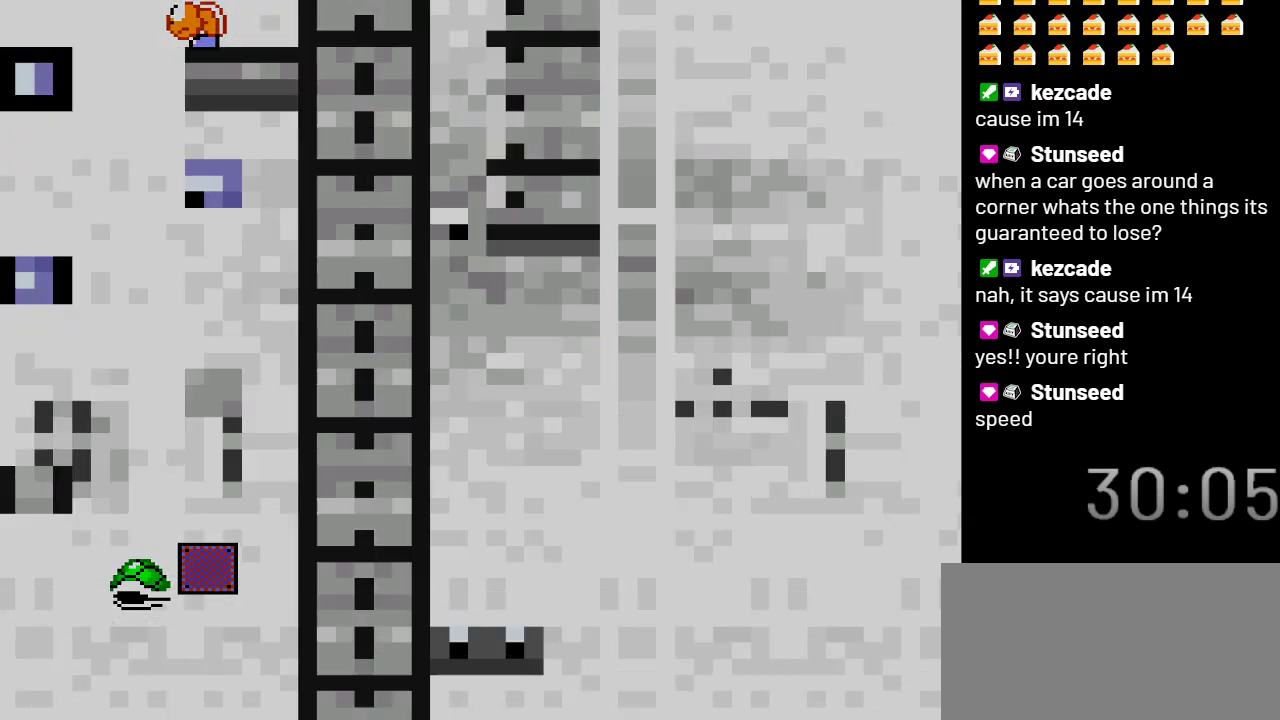
{"buttons": ["Y"], "events": []}